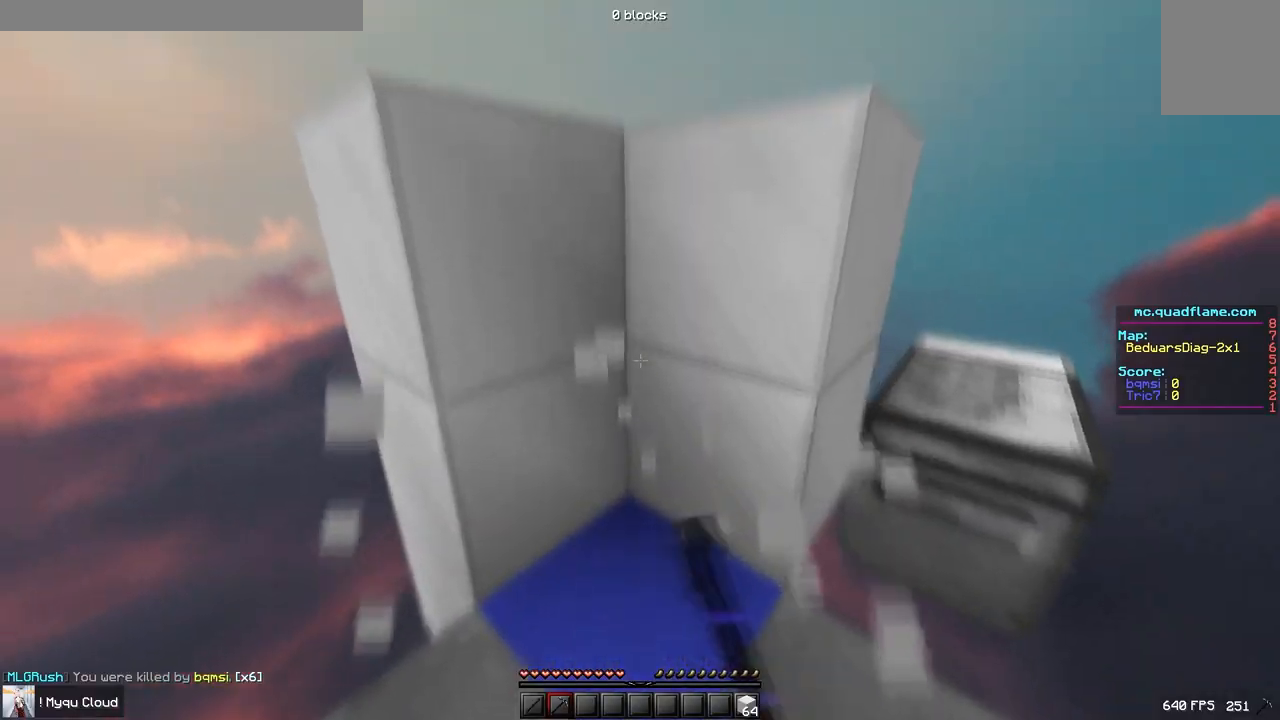
Gameplay with keyboard; each line is a JSON object with the keys held at the frame after it. "events" lists presses ("down") and releases ("up") of "a", "d", "s" and "w" between this image and that frame as [ms after this image, input, new state], when the widget could be followed in between. No other keys are recorded. Mouse input is not recorded.
{"keys": [], "events": []}
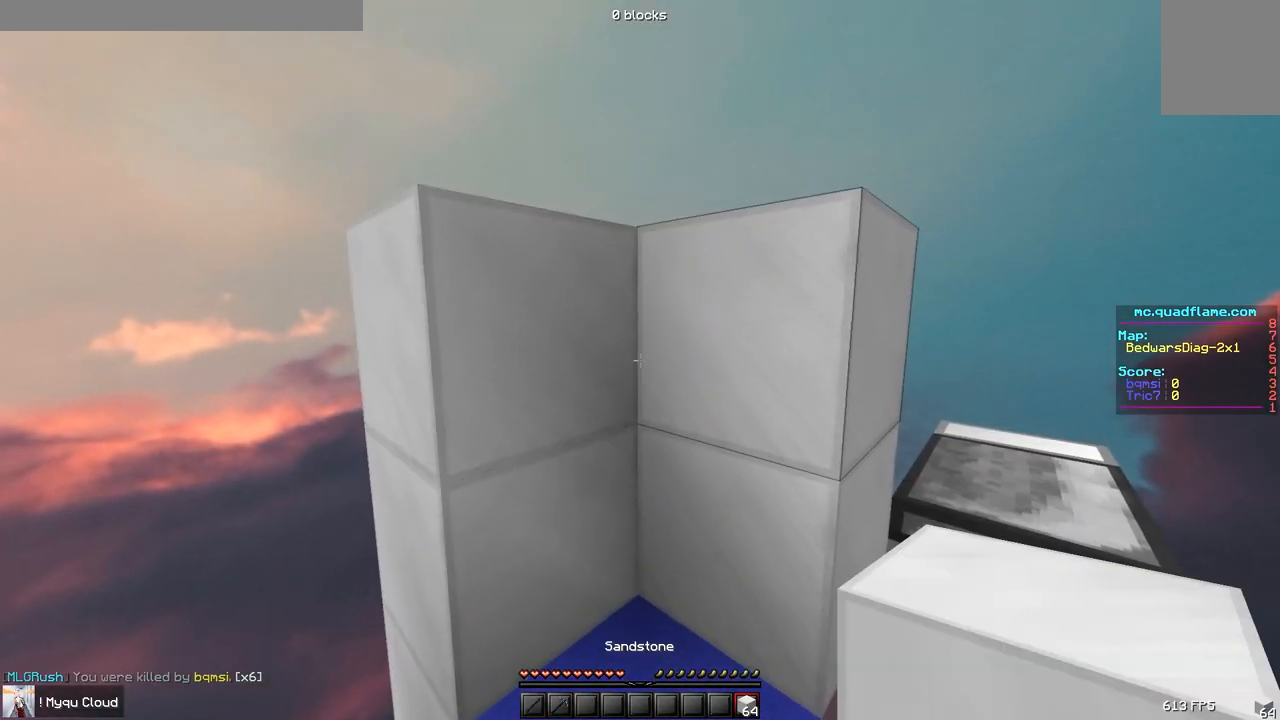
{"keys": [], "events": [[167, "w", "down"], [267, "w", "up"]]}
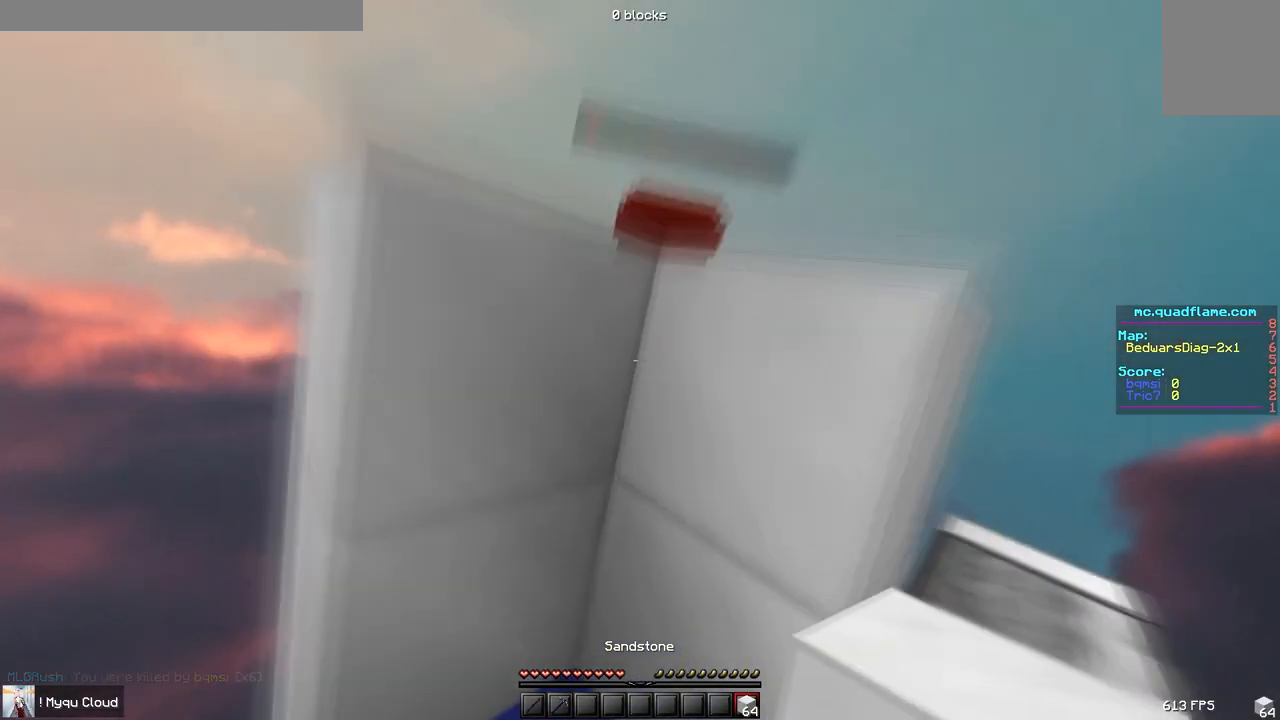
{"keys": ["w"], "events": [[350, "w", "down"]]}
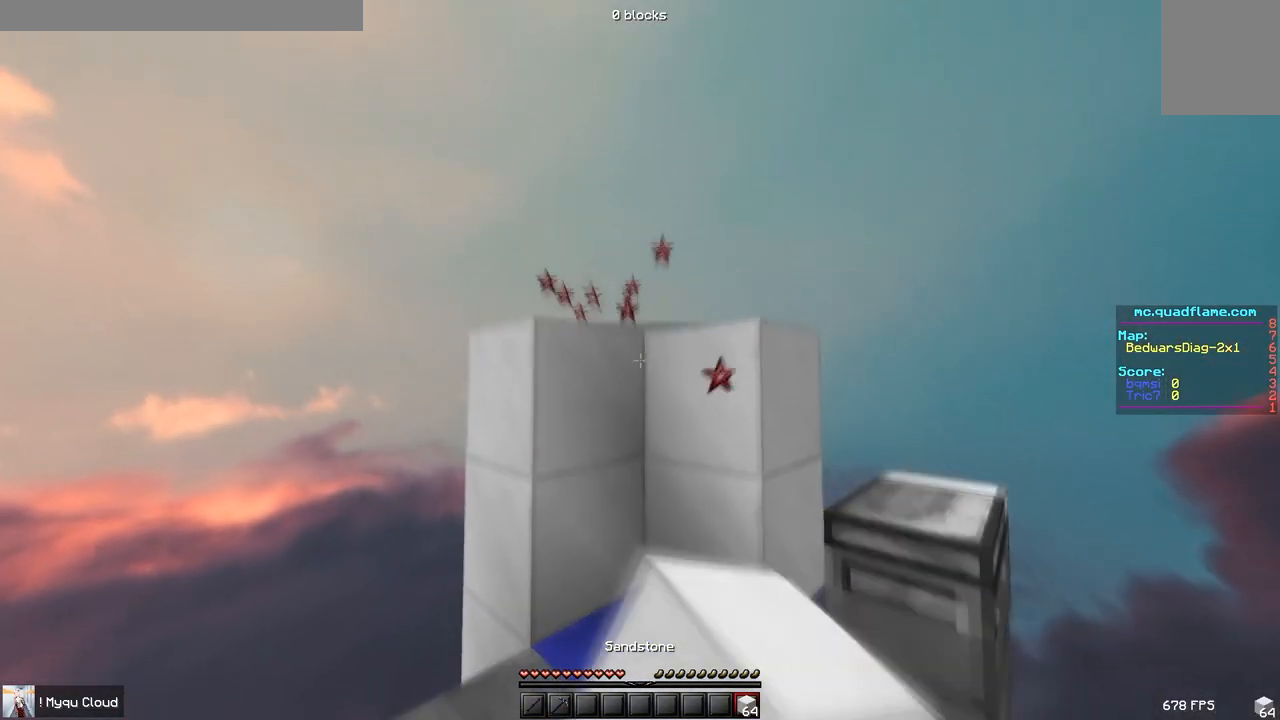
{"keys": [], "events": [[33, "w", "up"]]}
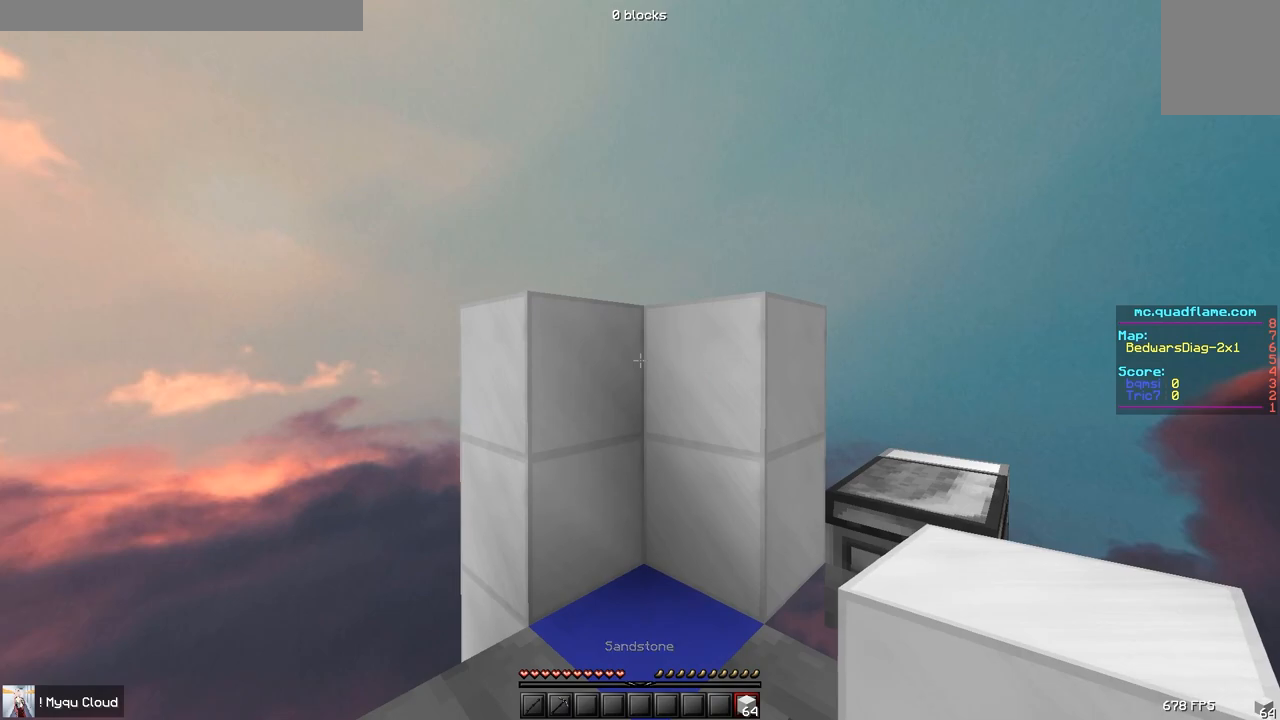
{"keys": [], "events": [[350, "w", "down"], [500, "w", "up"]]}
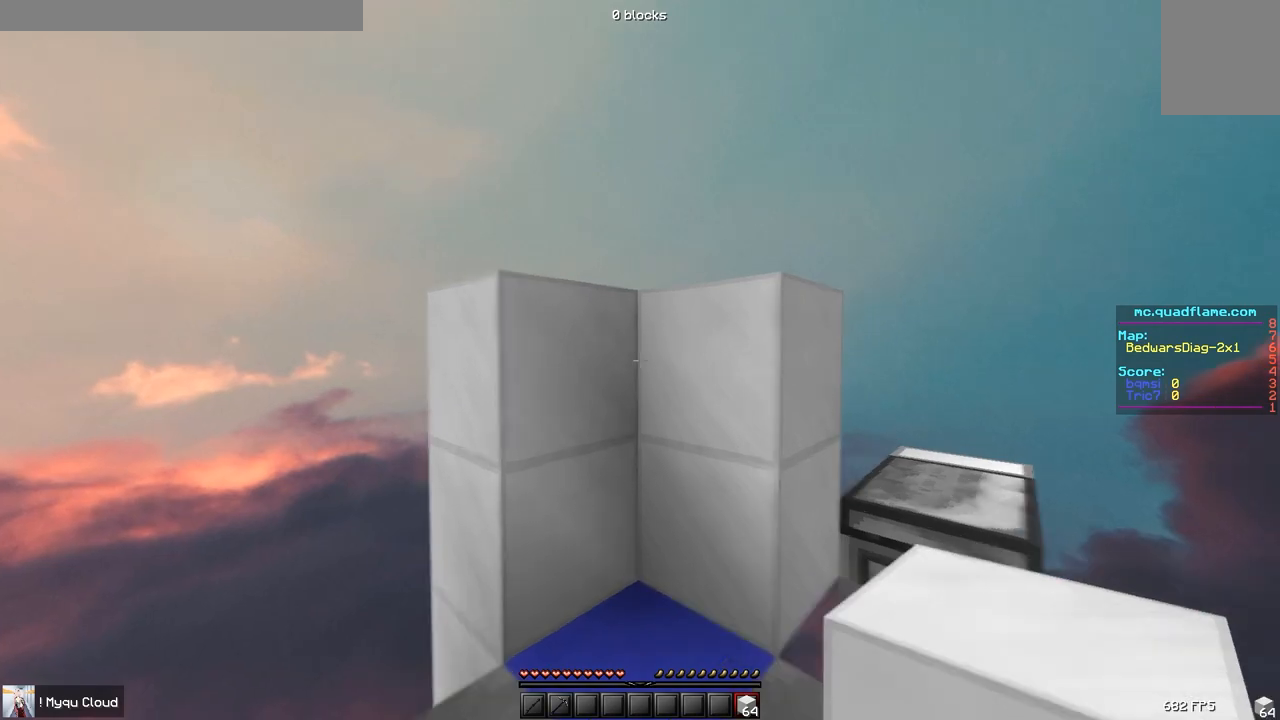
{"keys": [], "events": []}
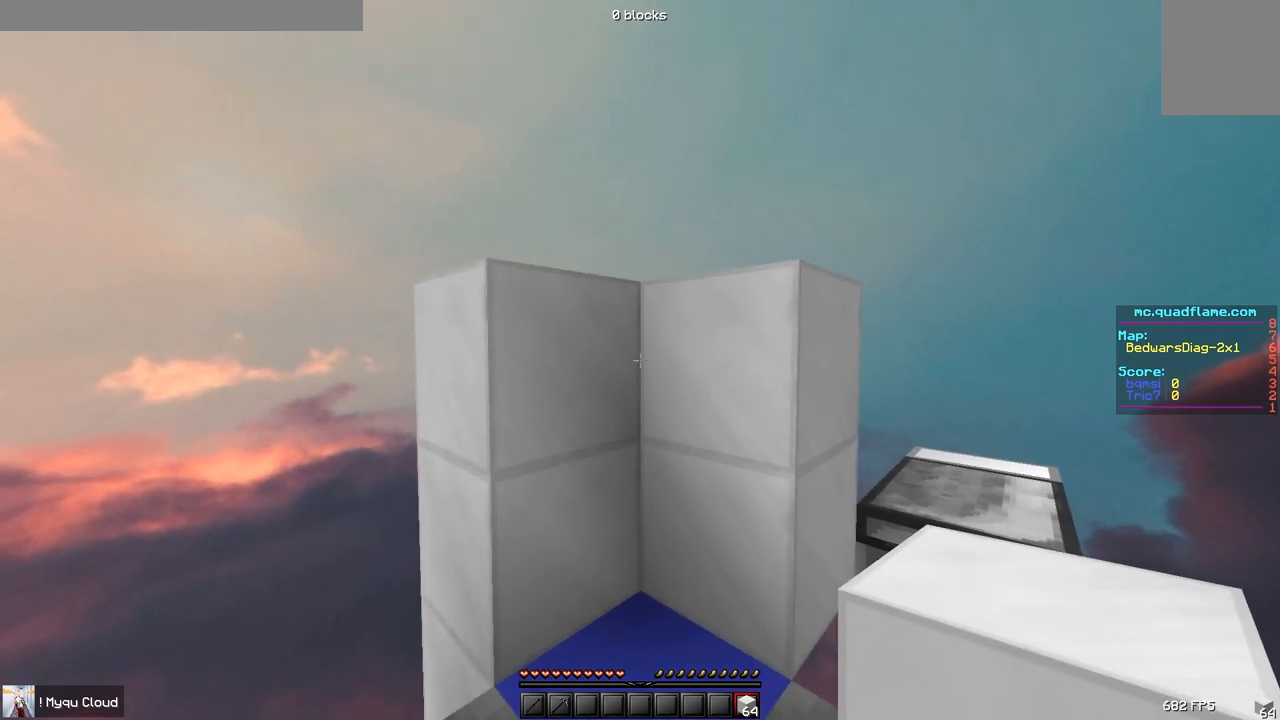
{"keys": [], "events": []}
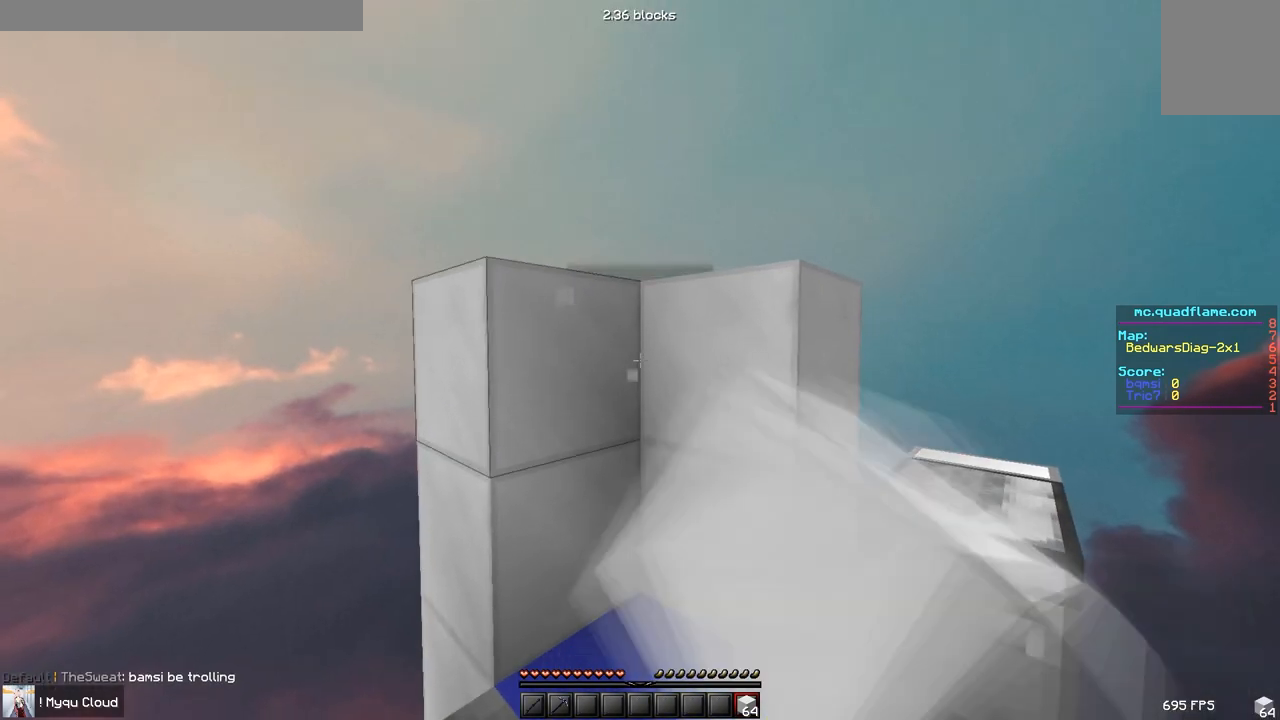
{"keys": [], "events": []}
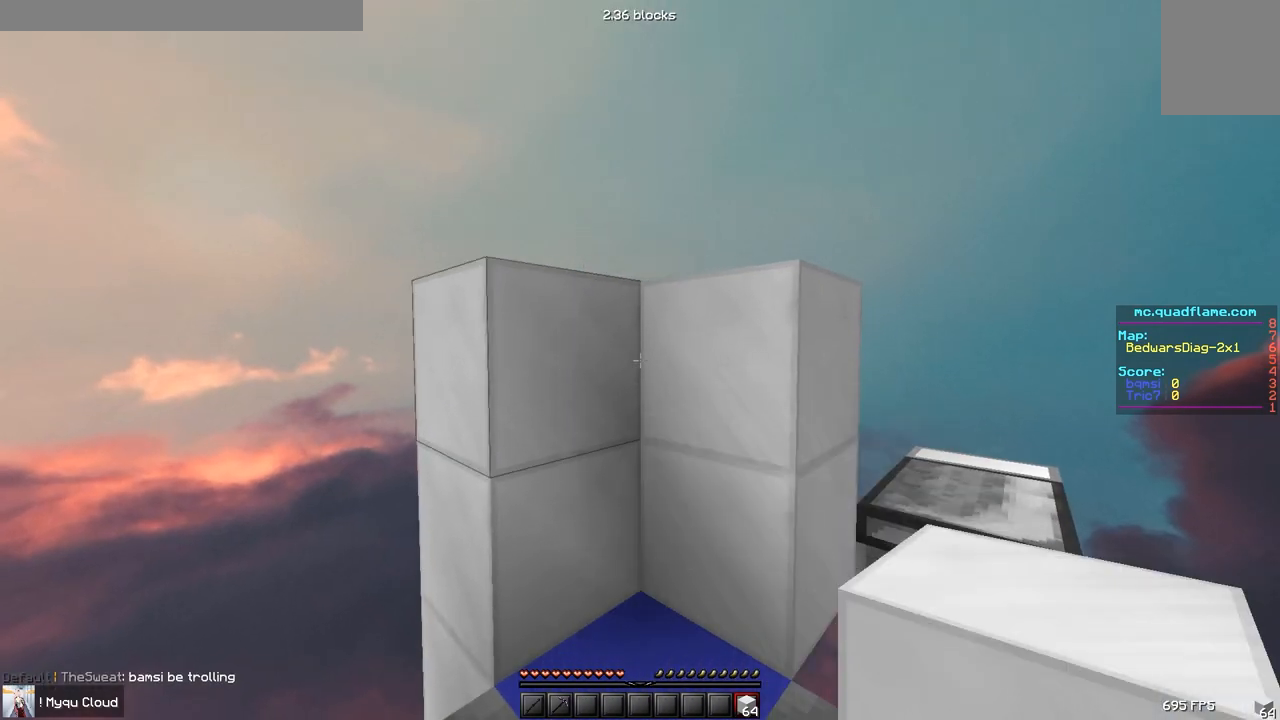
{"keys": [], "events": [[183, "s", "down"], [350, "s", "up"]]}
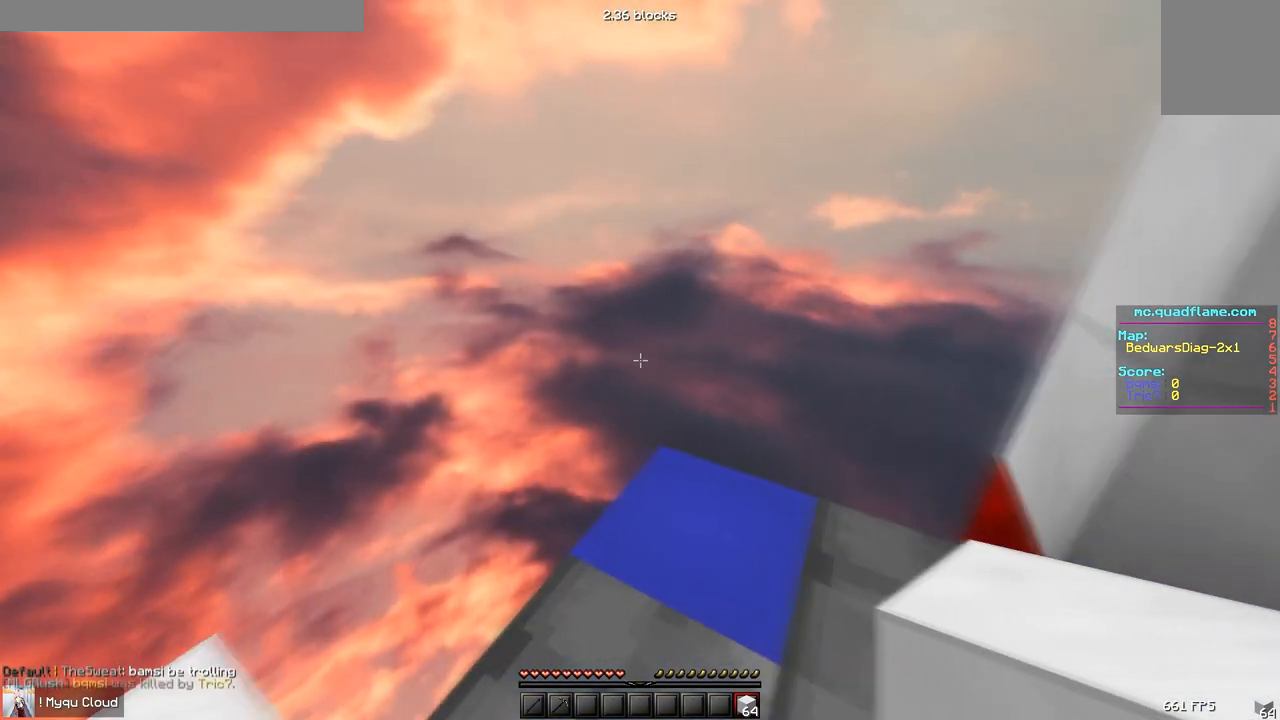
{"keys": [], "events": []}
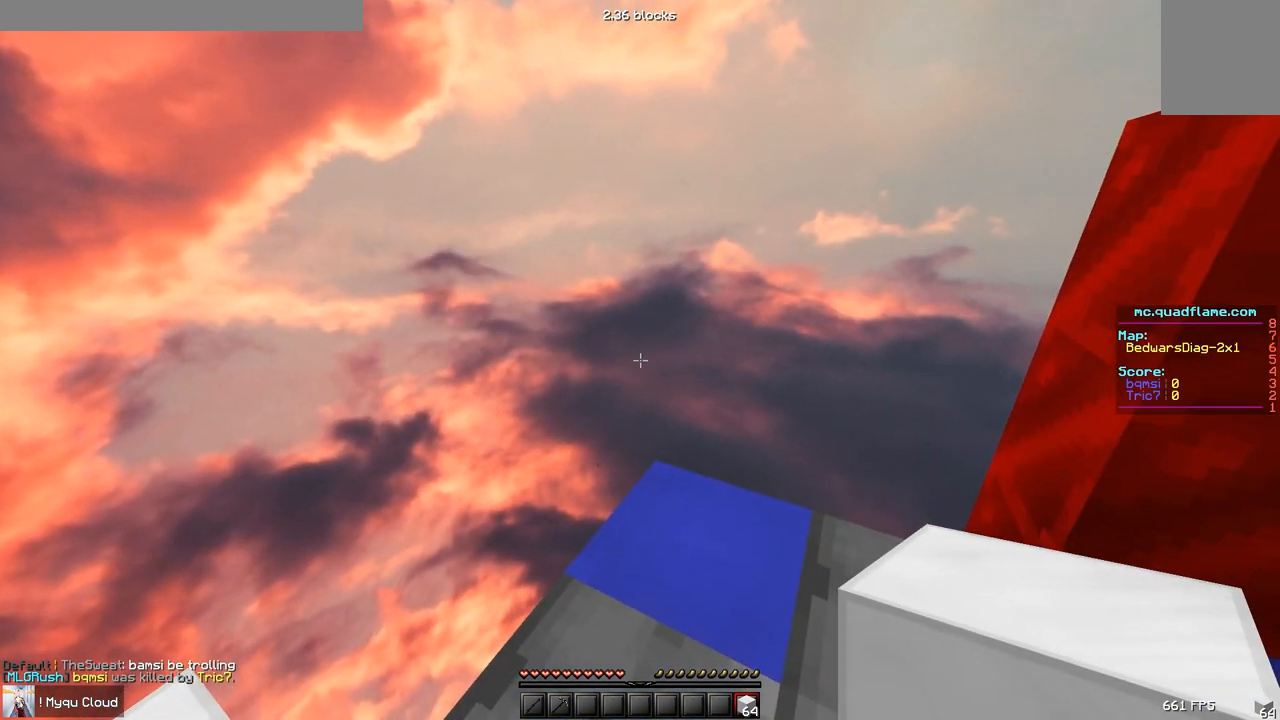
{"keys": ["d", "w"], "events": [[150, "w", "down"], [483, "d", "down"]]}
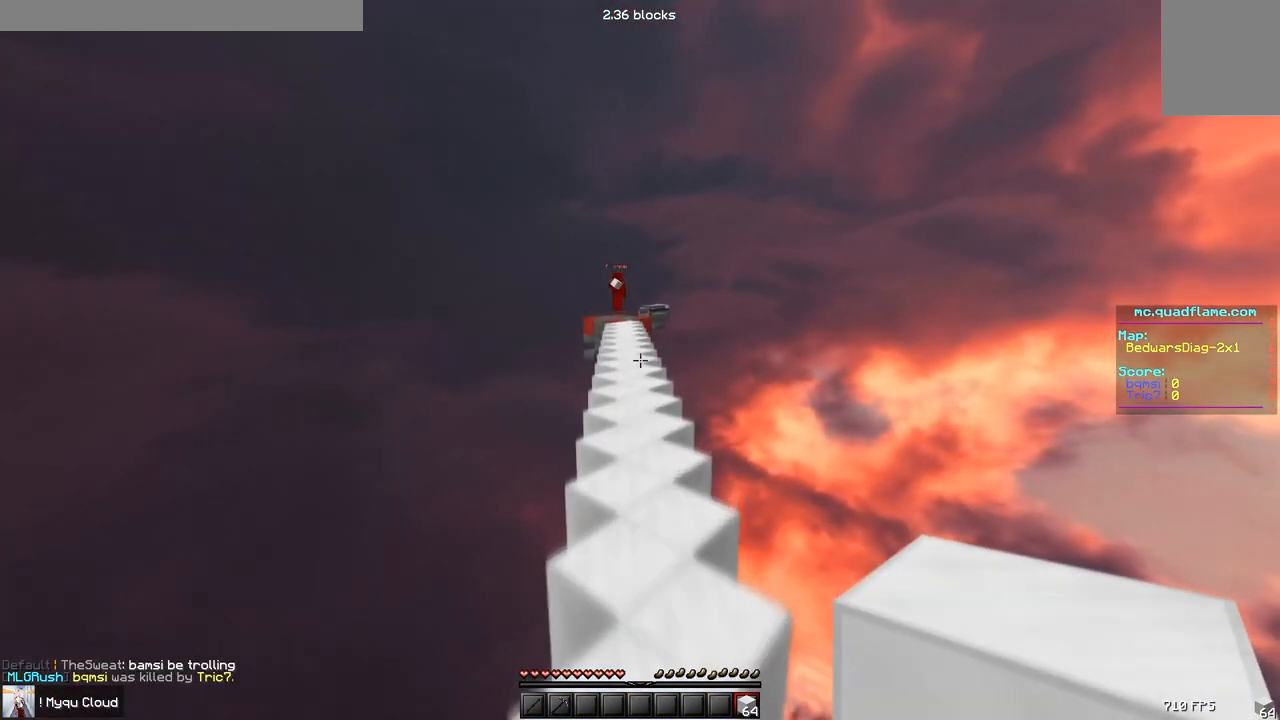
{"keys": ["a", "w"], "events": [[283, "d", "up"], [433, "a", "down"]]}